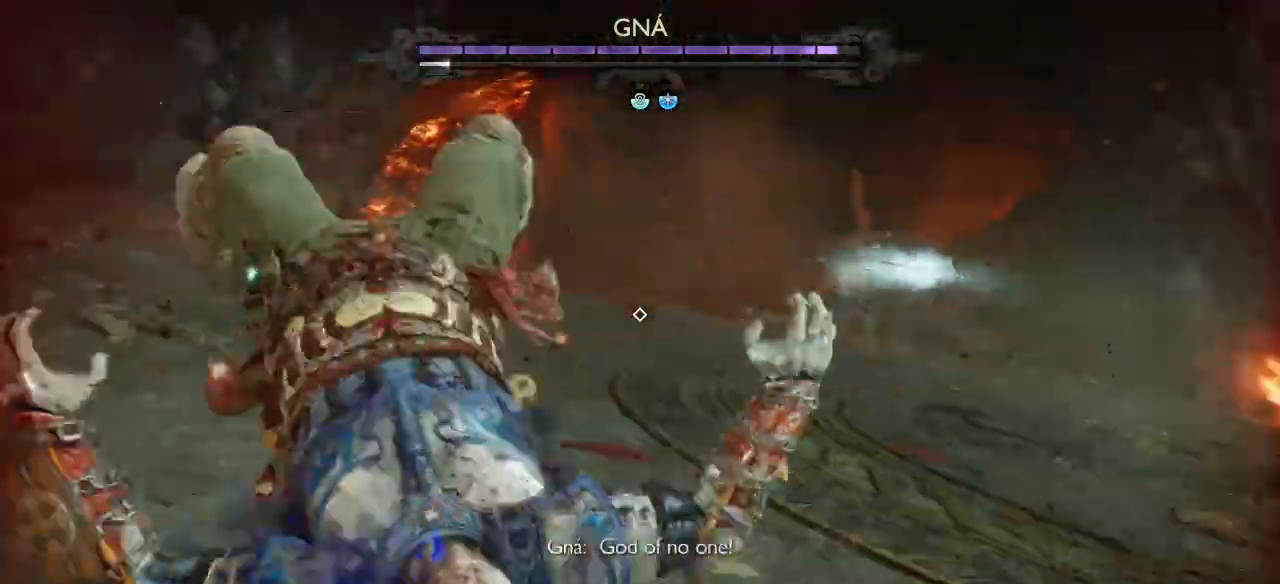
Gameplay with a controller (PlayStation layout); each line is a JSON object with the inputs held at the frame after it. "events" lists button and stick changes between this image and that frame as [ms after this image, input, new state], when the widget could be followed in between. Not read: L3 R3.
{"buttons": [], "left_stick": "up-right", "right_stick": "center", "events": [[100, "CROSS", "up"], [133, "CIRCLE", "up"], [266, "CIRCLE", "down"], [266, "CROSS", "down"], [333, "CROSS", "up"], [367, "CIRCLE", "up"]]}
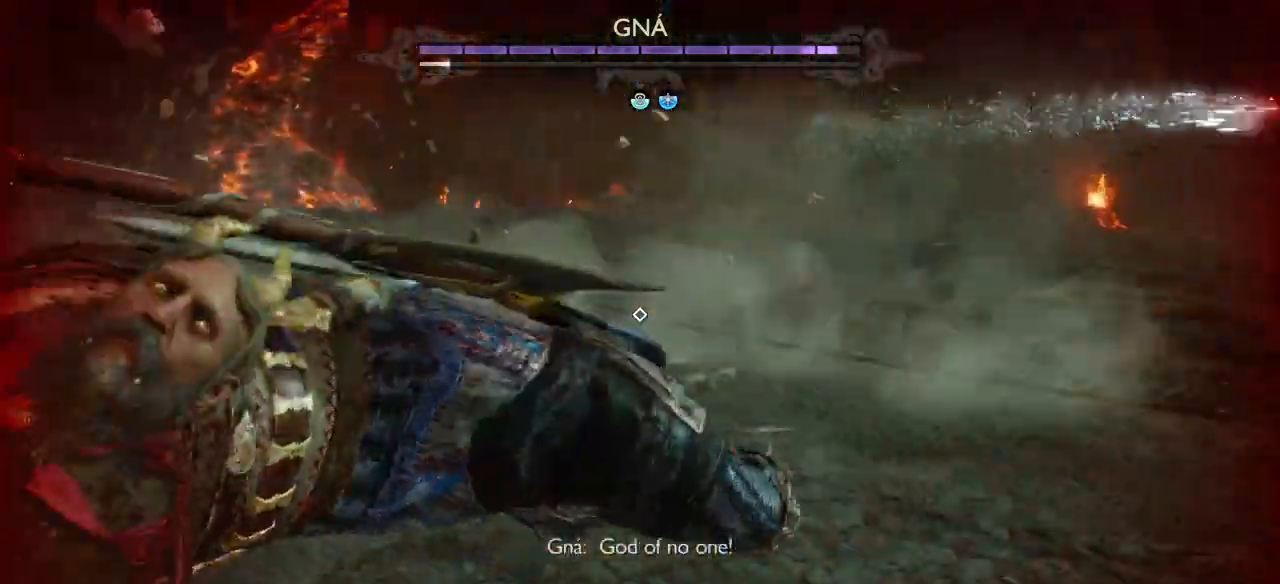
{"buttons": [], "left_stick": "up-right", "right_stick": "center", "events": [[33, "CIRCLE", "down"], [100, "CIRCLE", "up"]]}
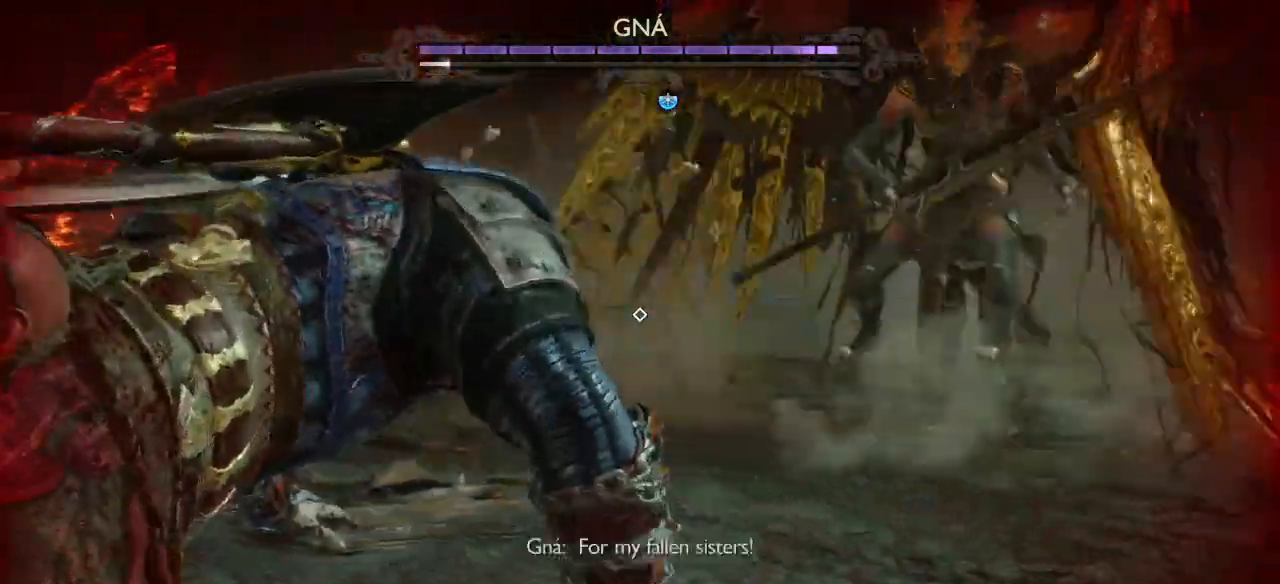
{"buttons": [], "left_stick": "up-right", "right_stick": "center", "events": []}
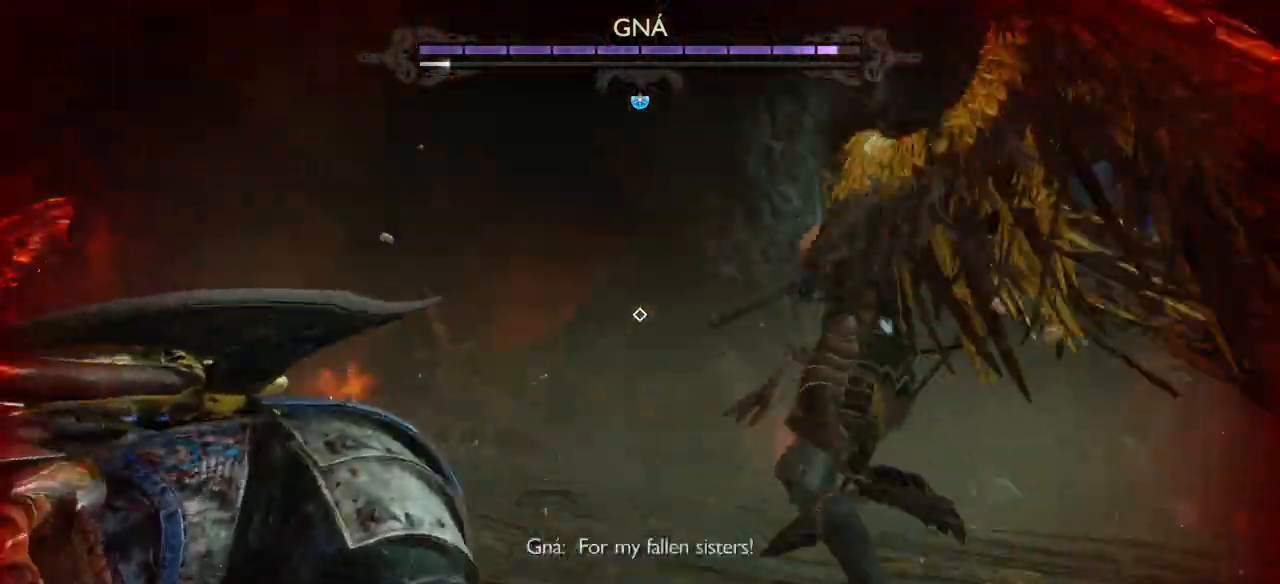
{"buttons": ["CROSS", "L1"], "left_stick": "up-right", "right_stick": "center", "events": [[334, "L1", "down"], [467, "CROSS", "down"]]}
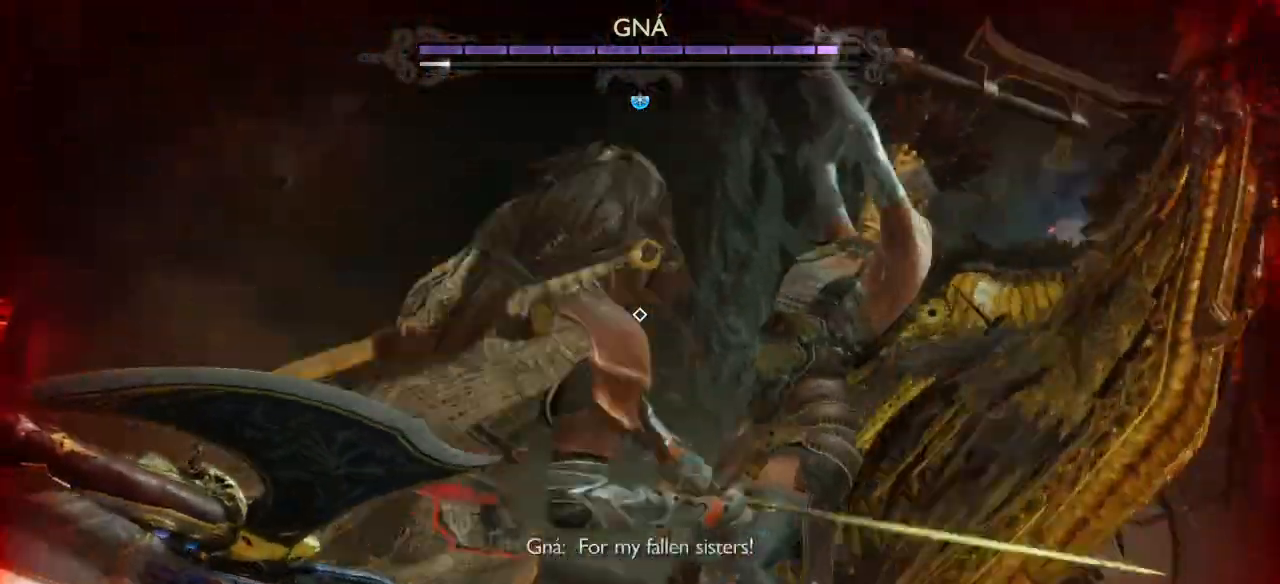
{"buttons": ["CROSS", "L1"], "left_stick": "up-right", "right_stick": "center", "events": [[33, "CIRCLE", "down"], [100, "CIRCLE", "up"], [100, "CROSS", "up"], [200, "CIRCLE", "down"], [200, "CROSS", "down"], [367, "CIRCLE", "up"], [367, "CROSS", "up"], [433, "CROSS", "down"]]}
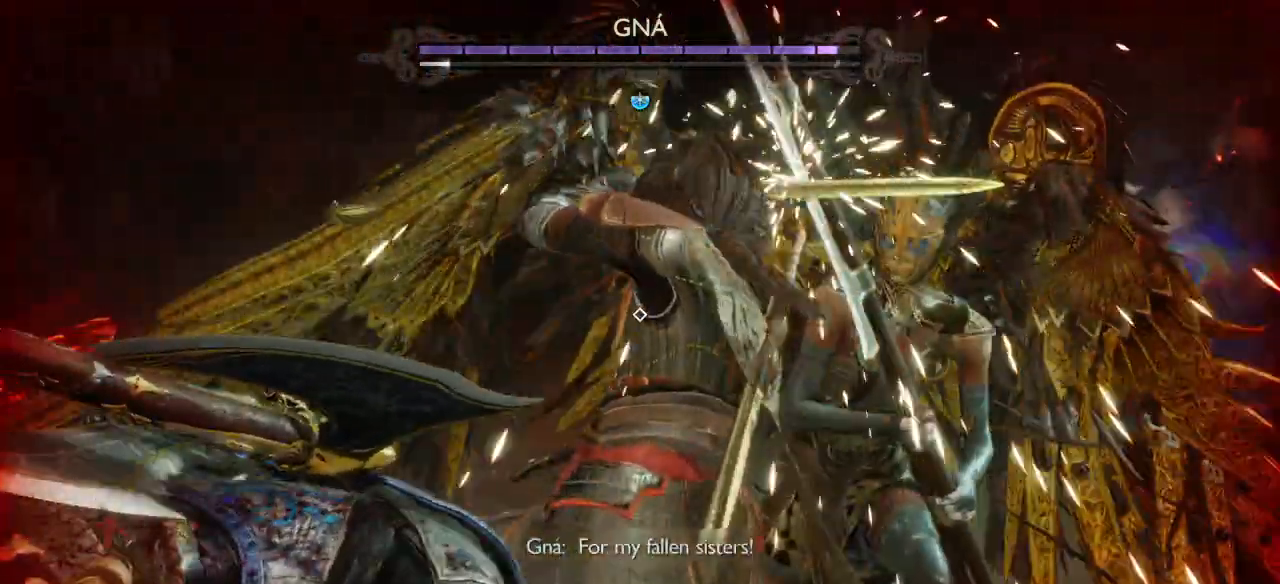
{"buttons": [], "left_stick": "center", "right_stick": "center", "events": [[33, "CROSS", "up"], [100, "L1", "up"], [167, "left_stick", "center"]]}
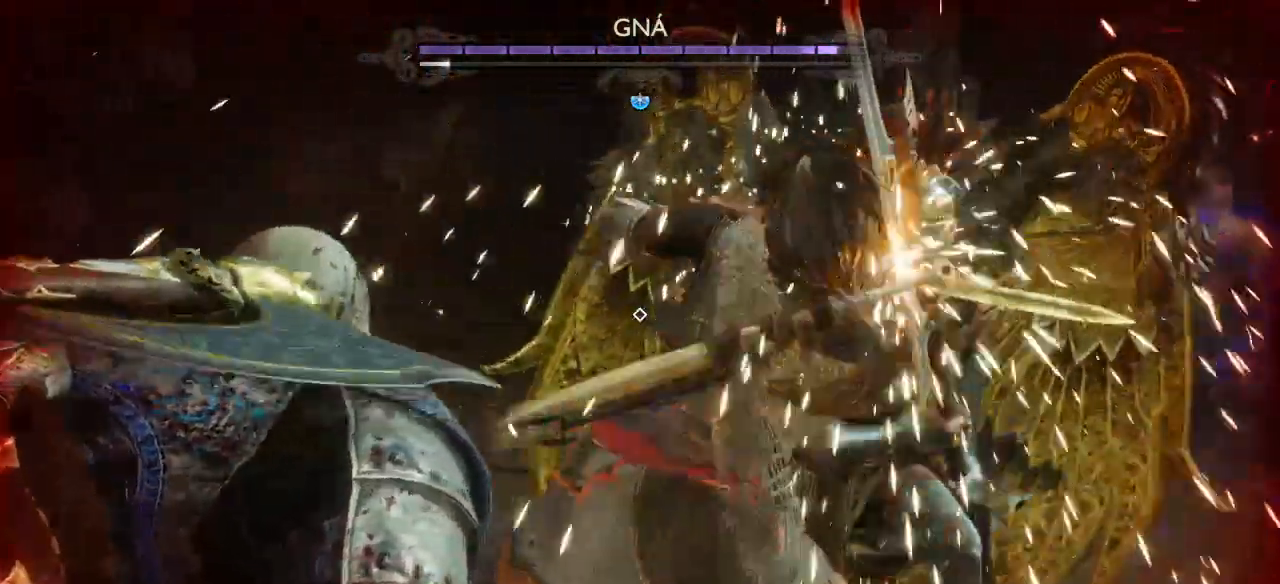
{"buttons": [], "left_stick": "center", "right_stick": "center", "events": []}
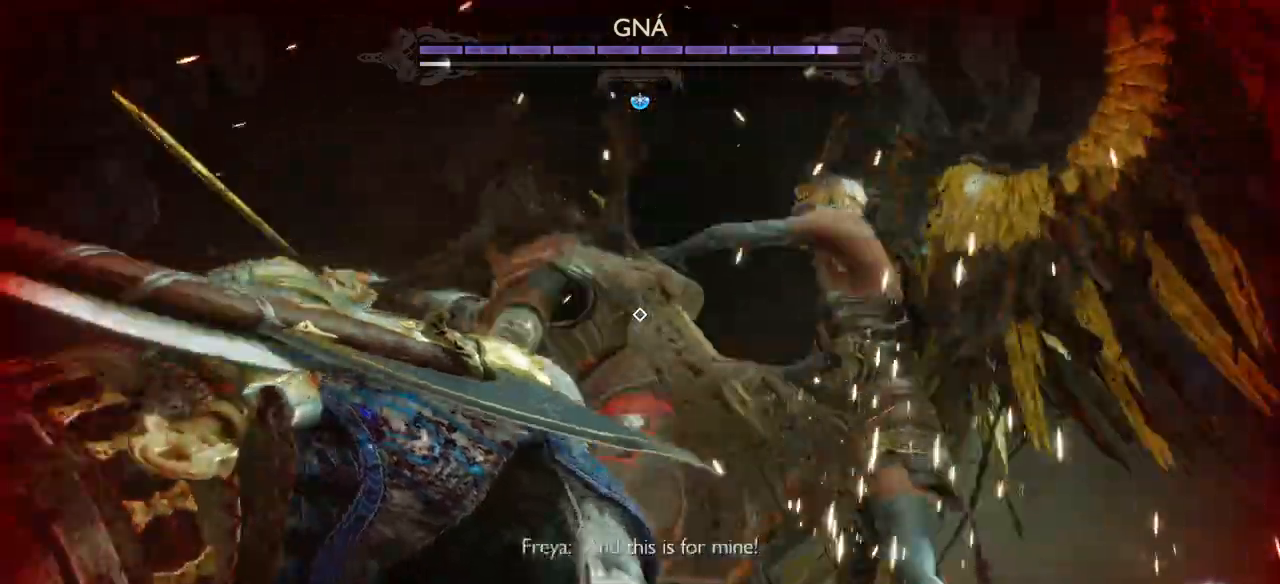
{"buttons": ["L1"], "left_stick": "up", "right_stick": "center"}